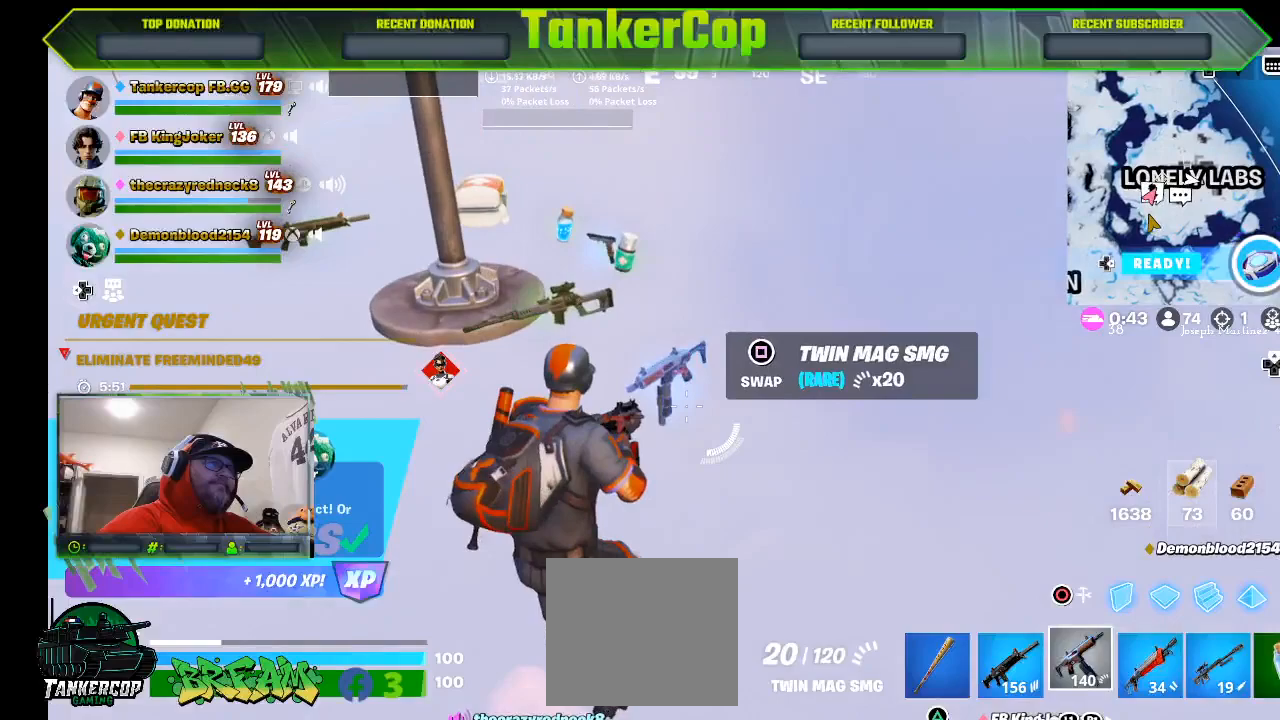
Gameplay with a controller (PlayStation layout); each line is a JSON object with the inputs held at the frame after it (dt_ms = milliseconds from this image to that frame). "events" lists button and stick changes between this image and that frame as [ms after this image, input, new state], when the widget could be followed in between.
{"dt_ms": 1000, "buttons": [], "left_stick": "up", "right_stick": "center"}
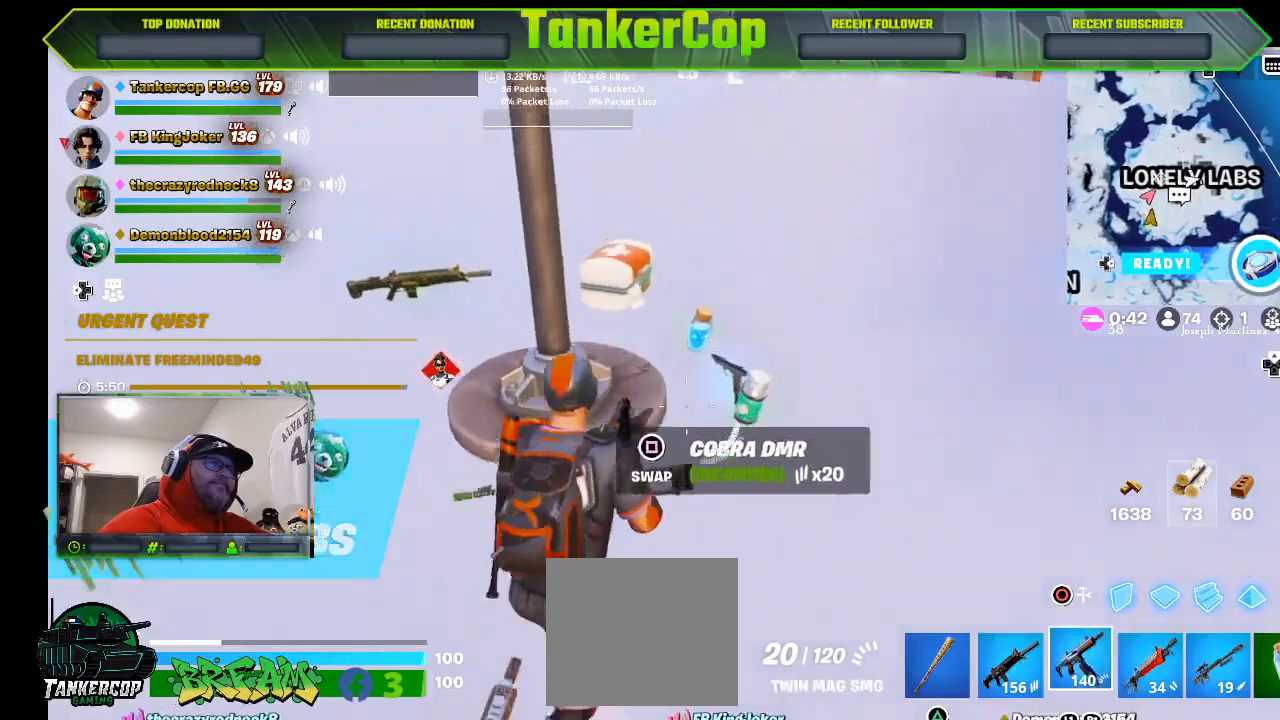
{"dt_ms": 500, "buttons": [], "left_stick": "up", "right_stick": "left", "events": [[133, "left_stick", "up-right"], [133, "right_stick", "left"], [433, "left_stick", "up"]]}
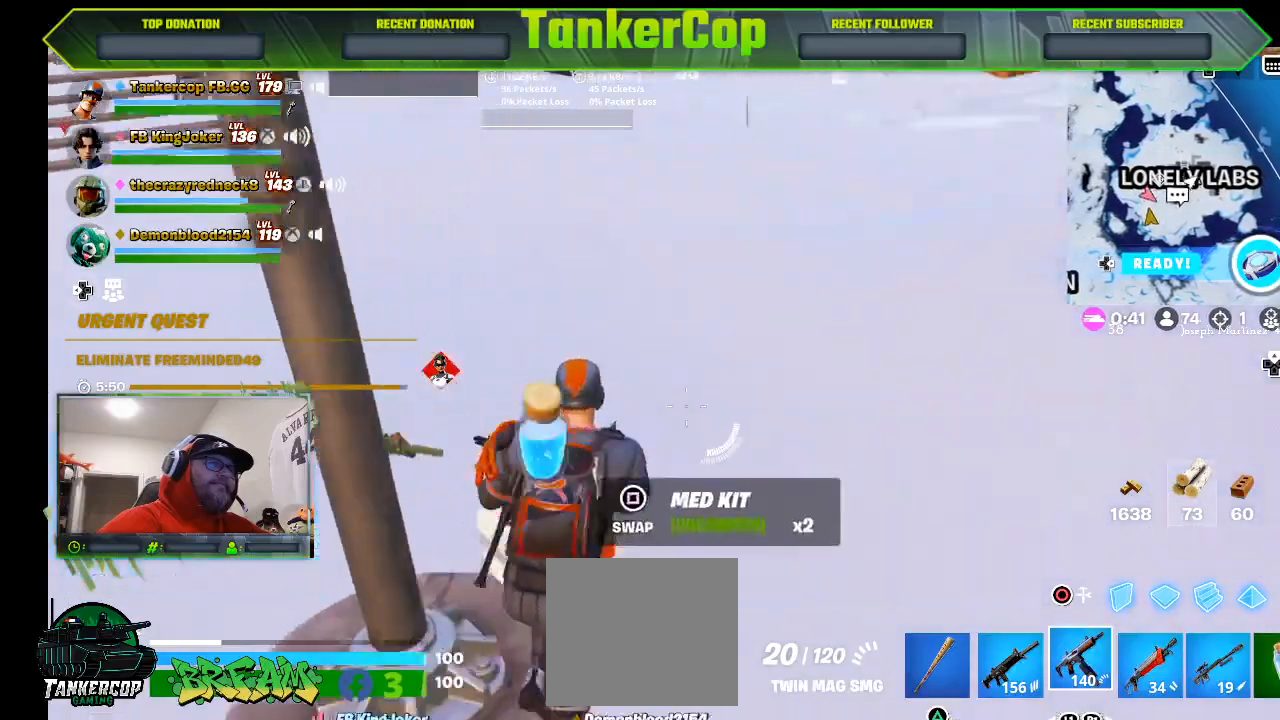
{"dt_ms": 500, "buttons": [], "left_stick": "down-left", "right_stick": "left", "events": [[100, "left_stick", "up-left"], [267, "left_stick", "left"], [367, "left_stick", "down-left"]]}
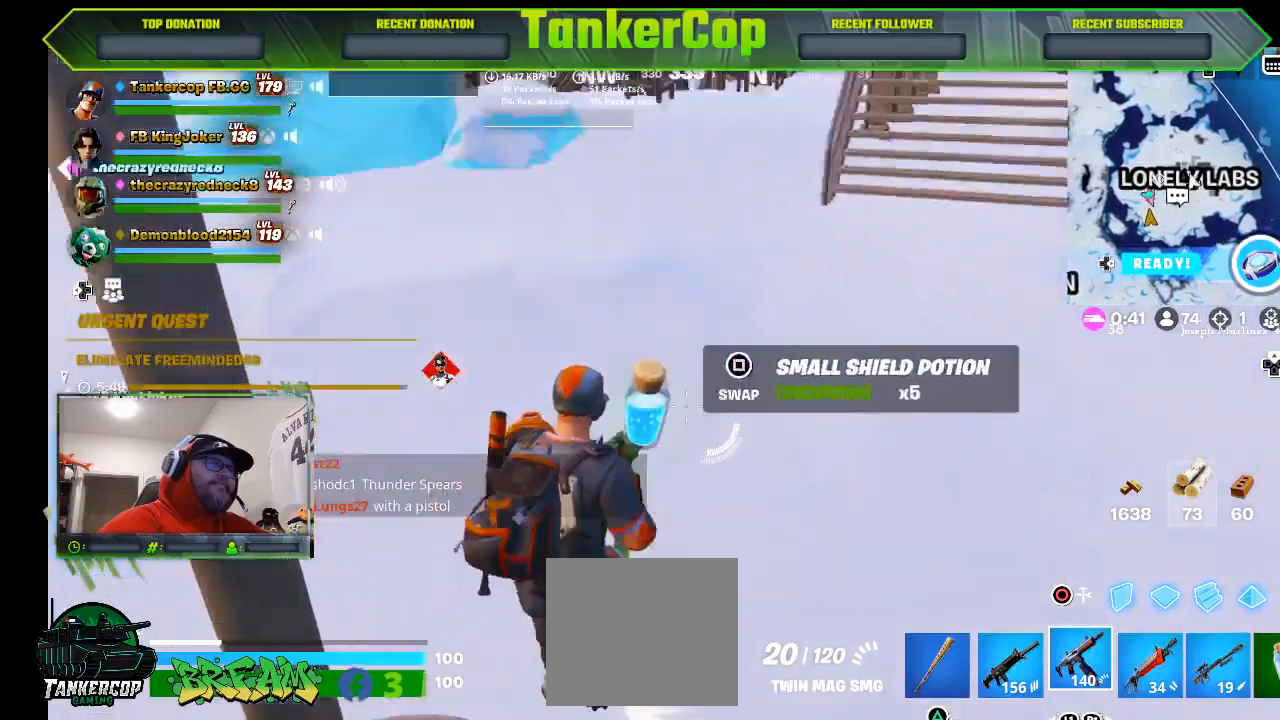
{"dt_ms": 500, "buttons": [], "left_stick": "down", "right_stick": "left", "events": [[433, "left_stick", "down"]]}
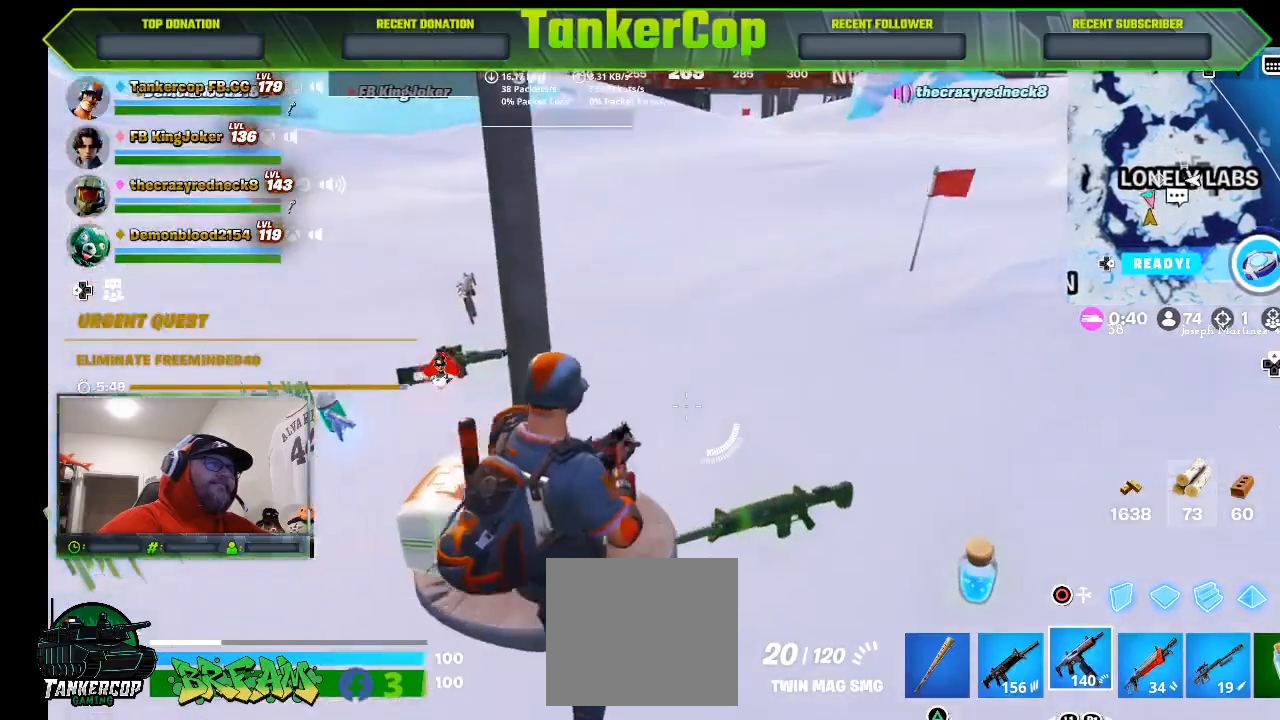
{"dt_ms": 500, "buttons": [], "left_stick": "down", "right_stick": "left", "events": []}
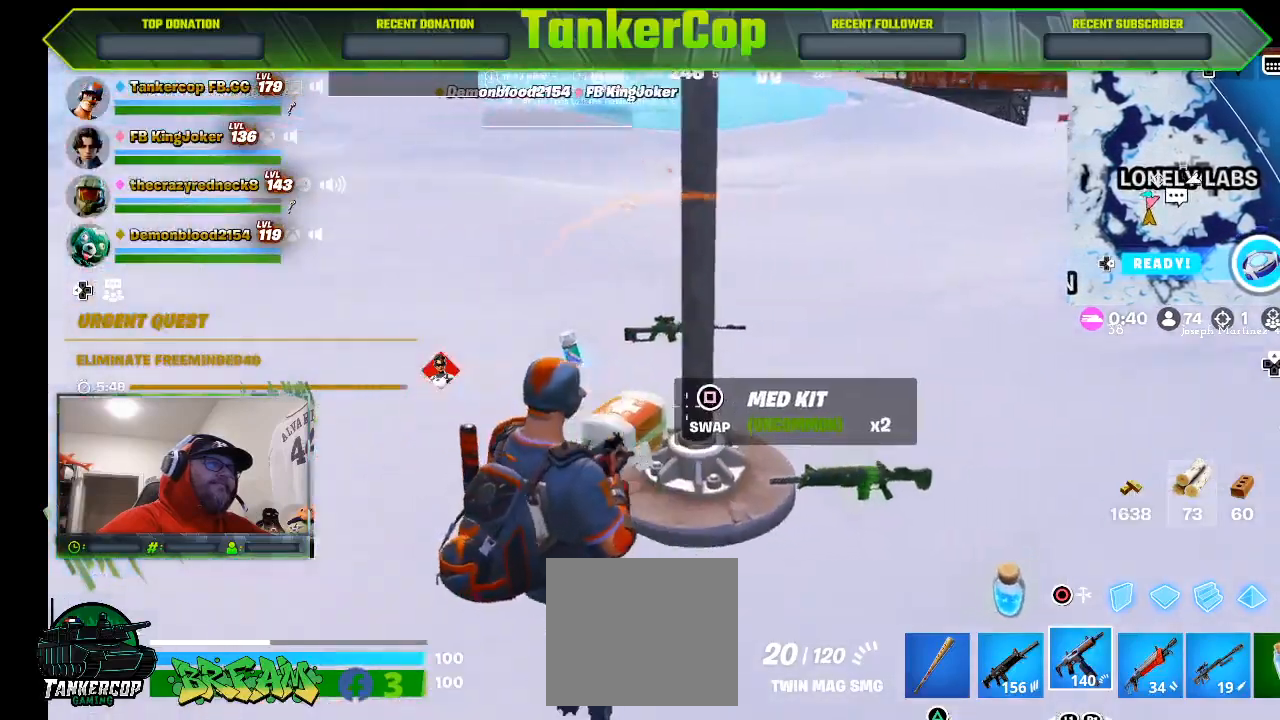
{"dt_ms": 500, "buttons": [], "left_stick": "up", "right_stick": "left", "events": [[233, "left_stick", "left"], [333, "left_stick", "up-left"], [433, "left_stick", "up"]]}
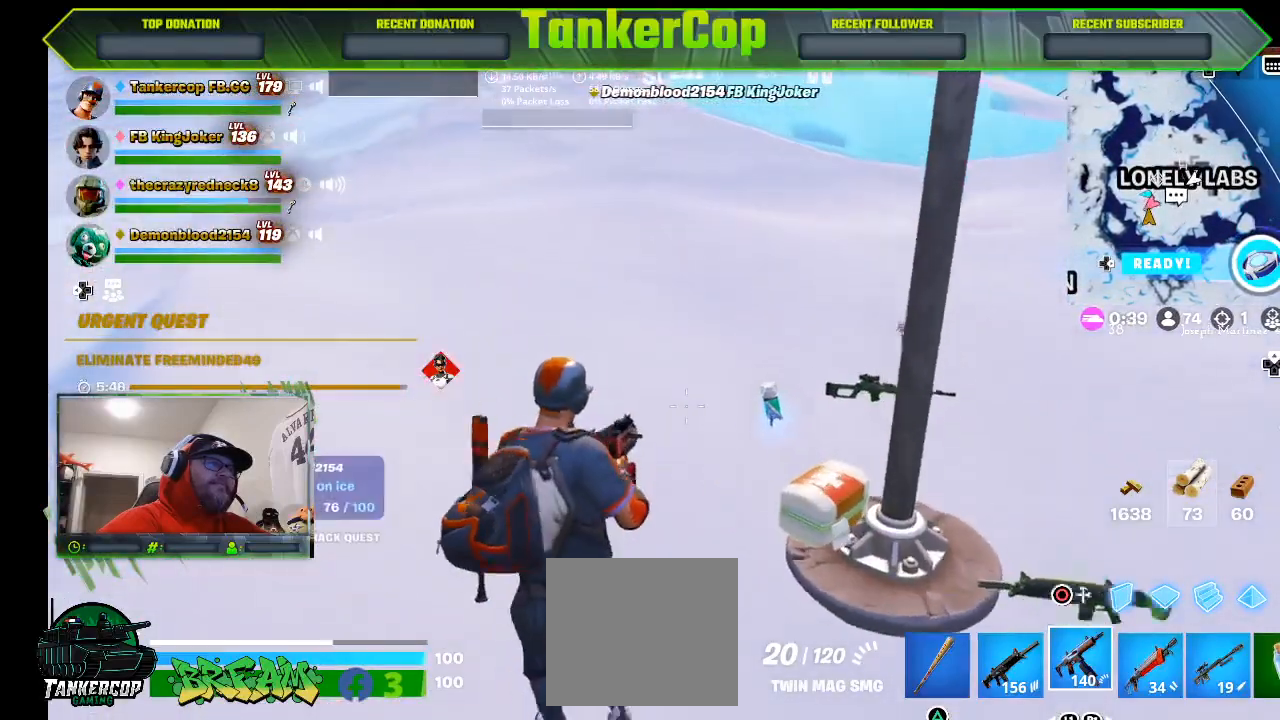
{"dt_ms": 500, "buttons": [], "left_stick": "center", "right_stick": "left", "events": [[200, "left_stick", "center"]]}
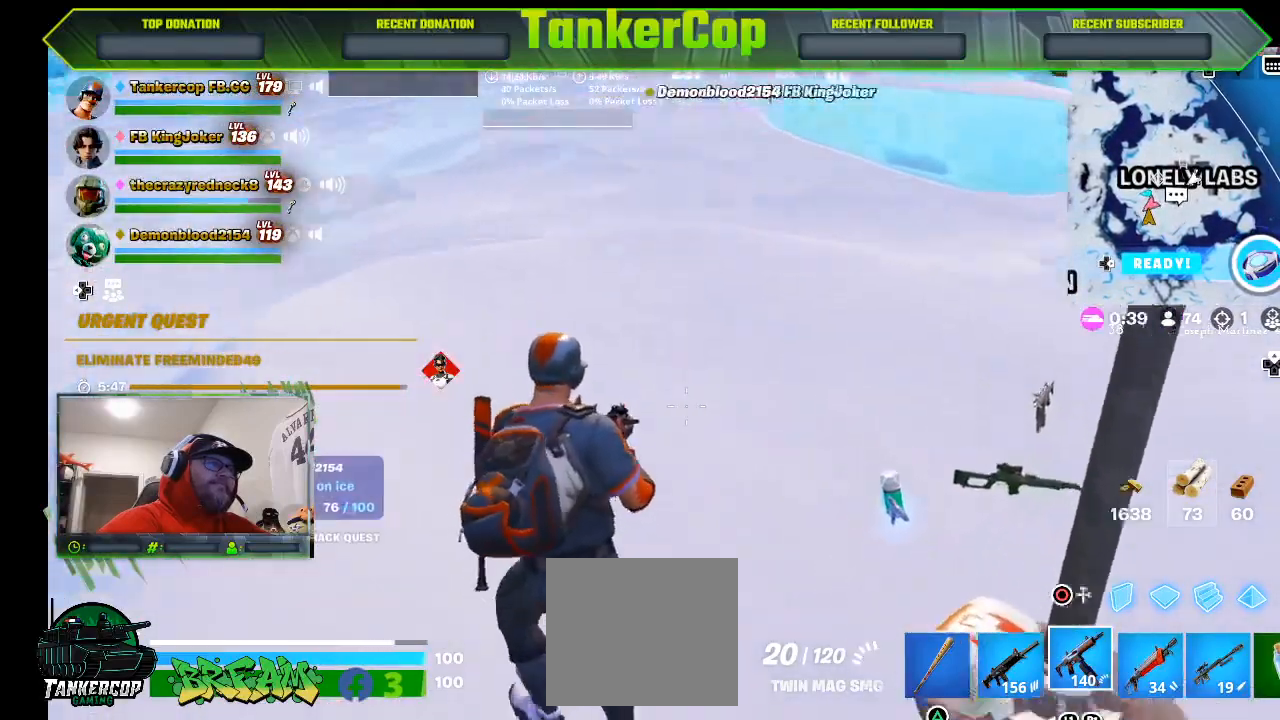
{"dt_ms": 500, "buttons": [], "left_stick": "left", "right_stick": "left", "events": [[33, "left_stick", "up-left"], [500, "left_stick", "left"]]}
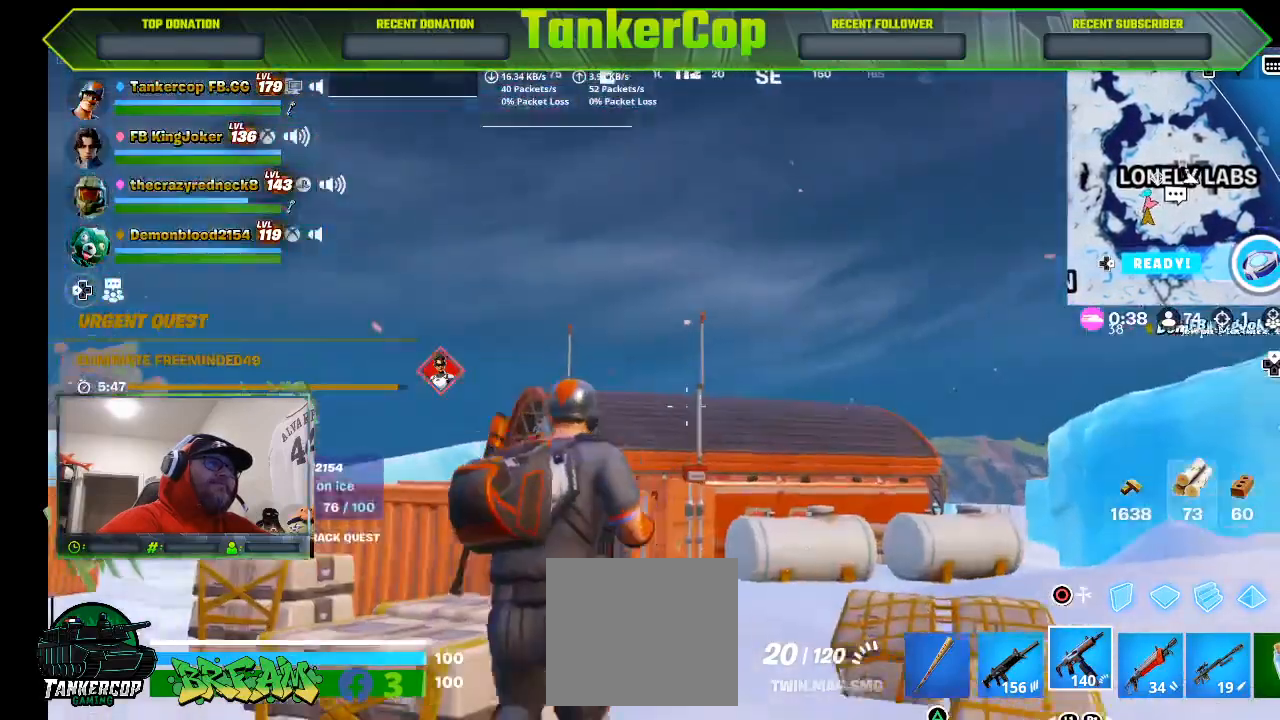
{"dt_ms": 500, "buttons": [], "left_stick": "right", "right_stick": "left", "events": [[133, "left_stick", "center"], [200, "left_stick", "down-right"], [467, "left_stick", "right"]]}
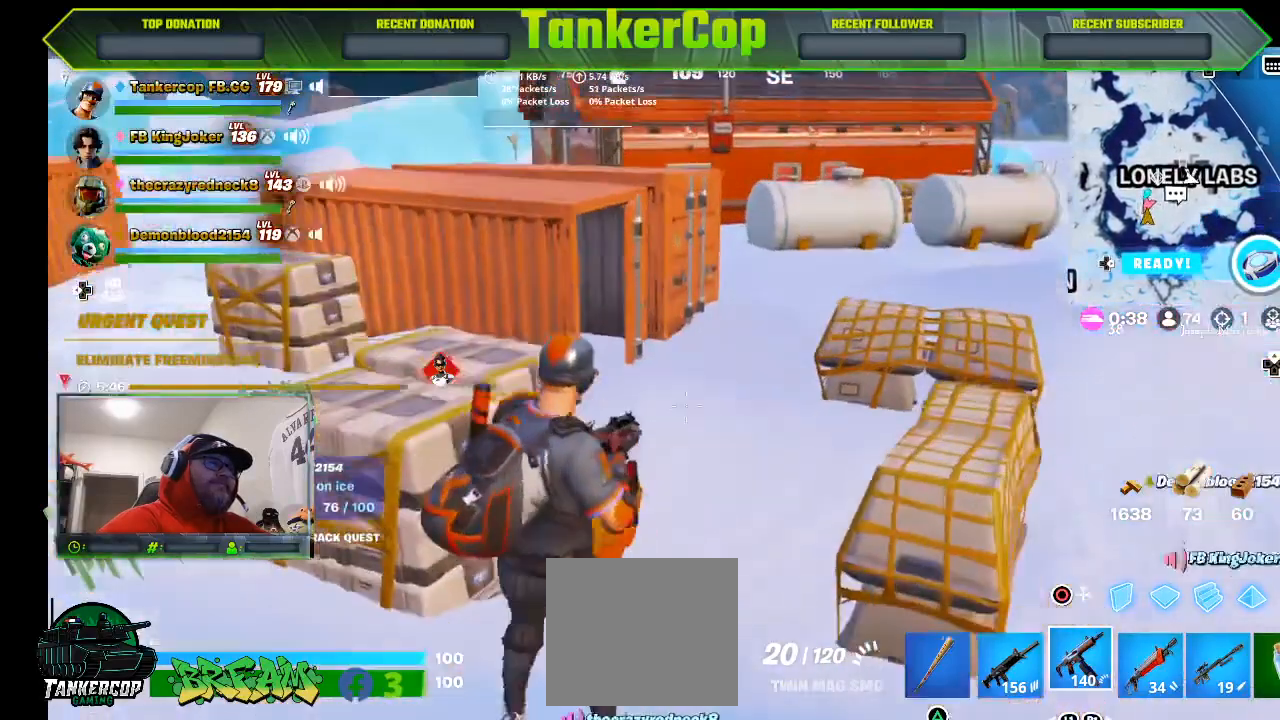
{"dt_ms": 500, "buttons": [], "left_stick": "up-right", "right_stick": "down-left", "events": [[67, "left_stick", "up-right"], [333, "right_stick", "down-left"]]}
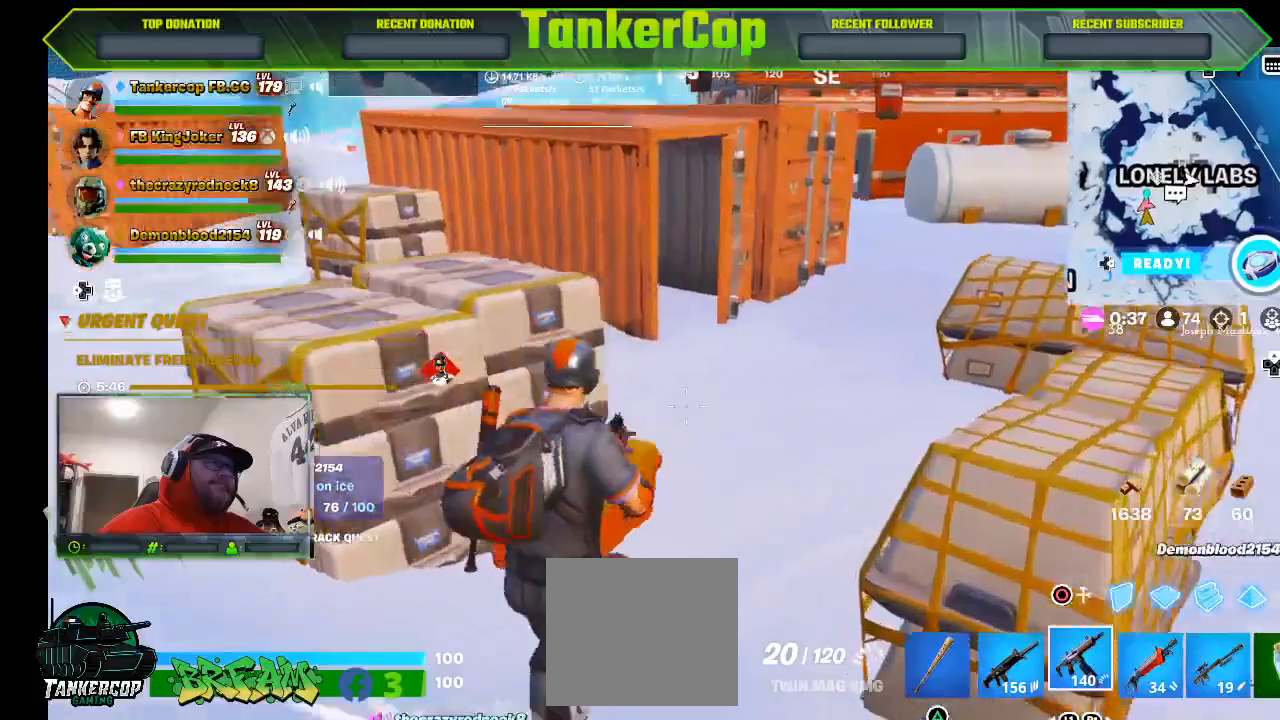
{"dt_ms": 500, "buttons": [], "left_stick": "up-right", "right_stick": "down-left", "events": [[233, "L1", "down"], [367, "L1", "up"]]}
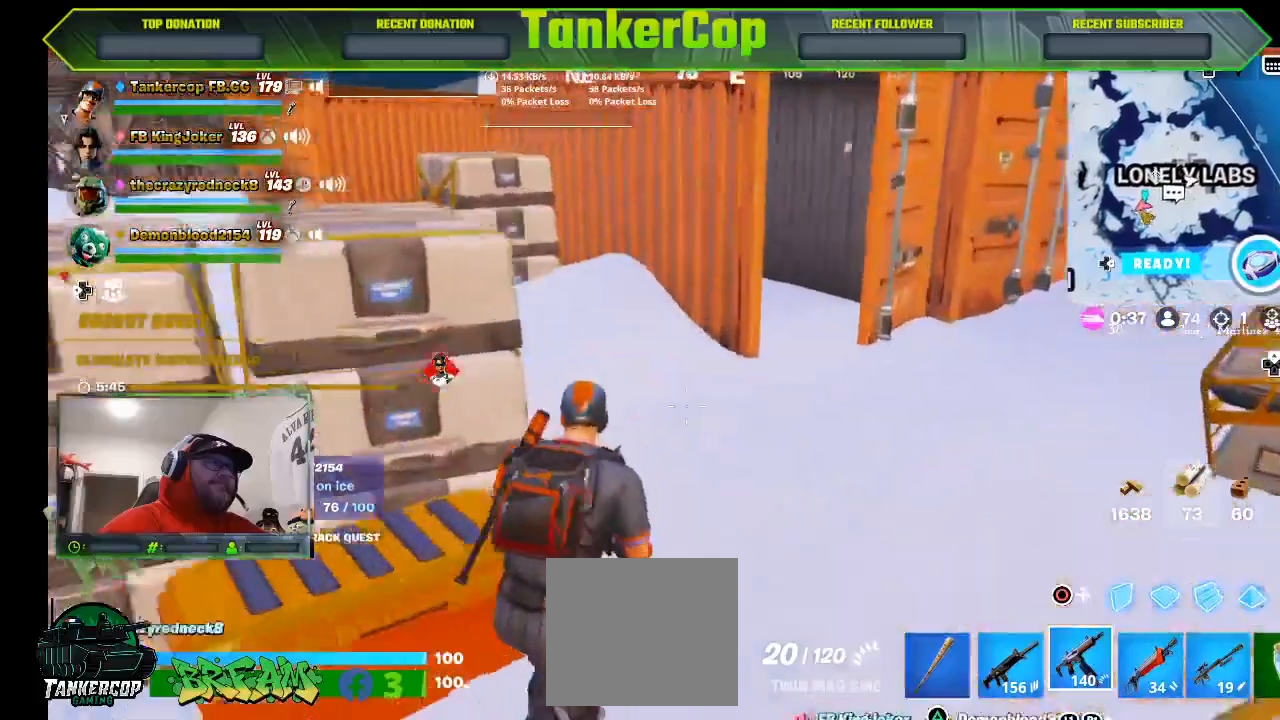
{"dt_ms": 500, "buttons": ["L1"], "left_stick": "up-right", "right_stick": "down-left", "events": [[233, "L1", "down"], [367, "L1", "up"], [433, "L1", "down"]]}
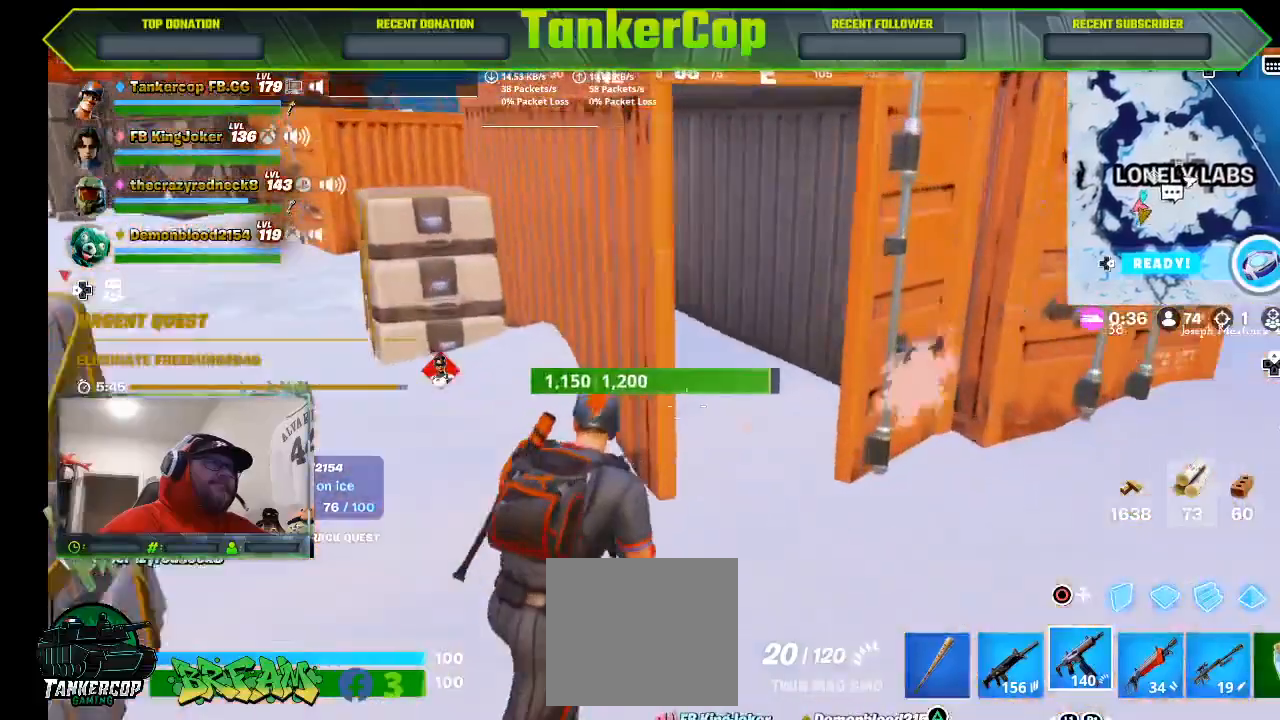
{"dt_ms": 500, "buttons": [], "left_stick": "up-right", "right_stick": "down-left", "events": [[100, "L1", "up"]]}
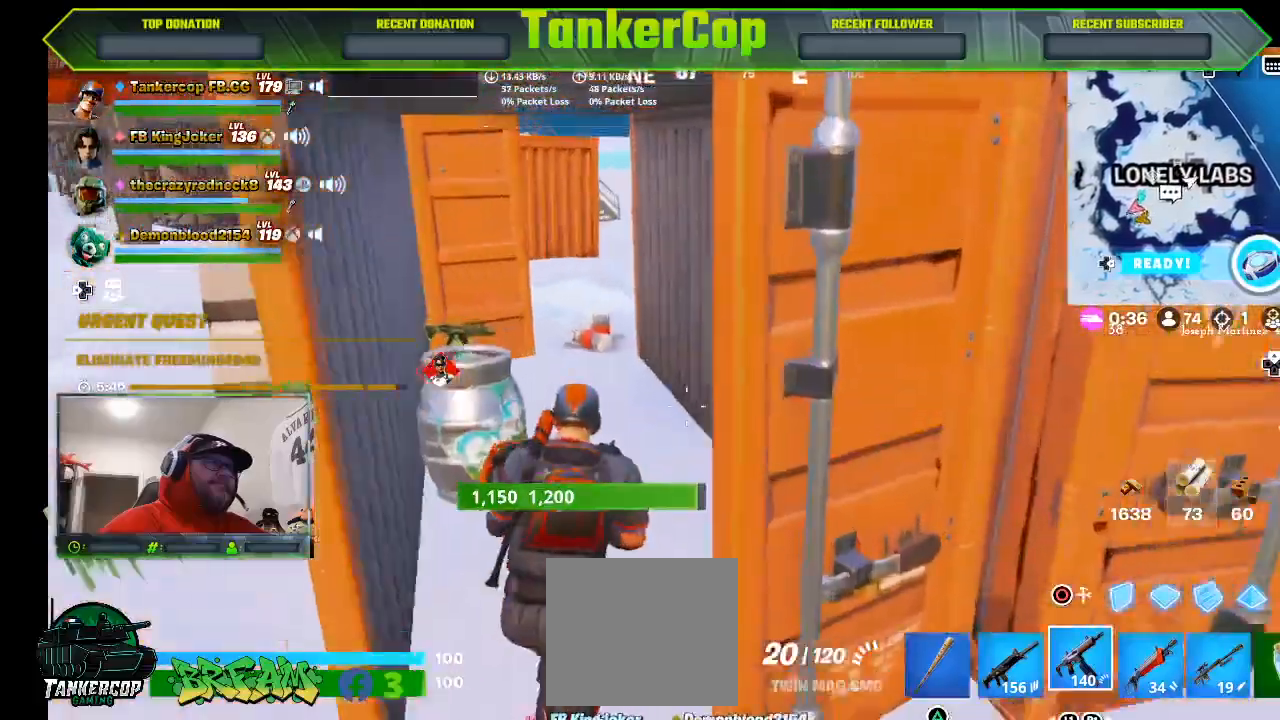
{"dt_ms": 500, "buttons": [], "left_stick": "up", "right_stick": "down-left", "events": [[67, "left_stick", "up"]]}